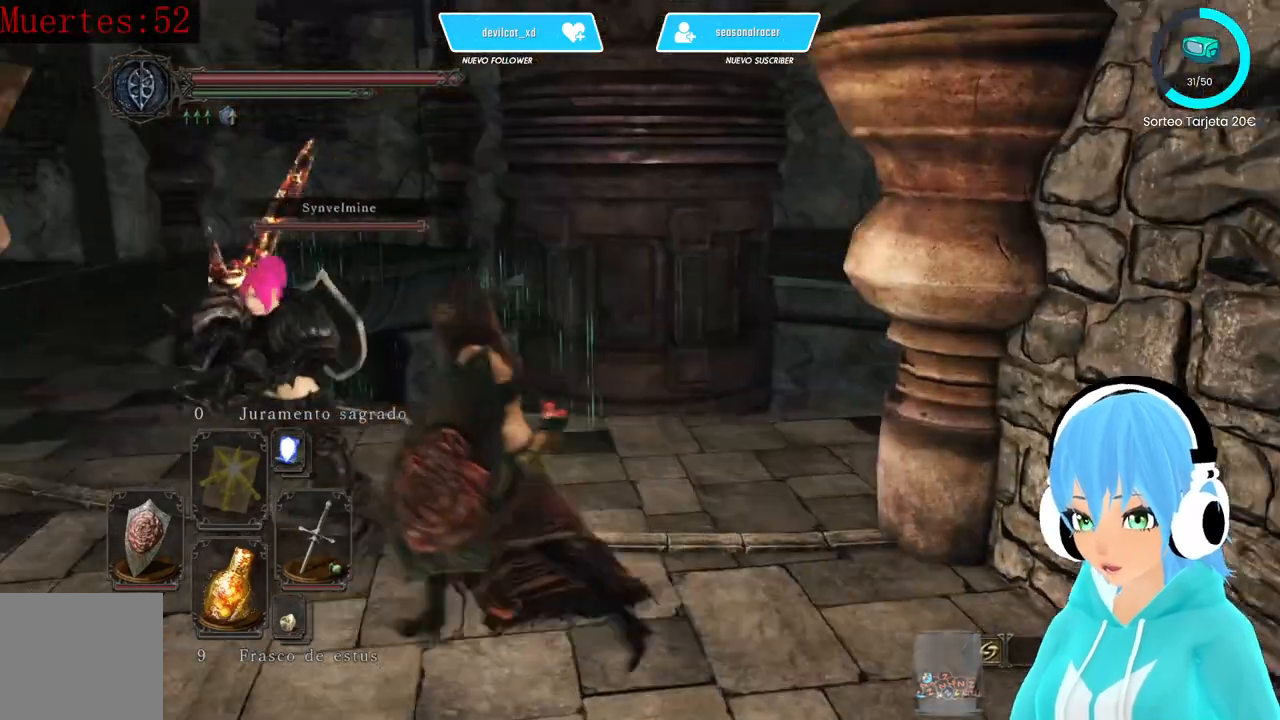
Gameplay with a controller (Xbox layout); each line is a JSON object with the inputs held at the frame after it. "events" lists button and stick changes between this image and that frame as [ms after this image, input, new state], when the widget could be followed in between.
{"buttons": [], "left_stick": "up-left", "right_stick": "center", "events": [[83, "right_stick", "center"], [167, "right_stick", "down-left"], [500, "right_stick", "center"]]}
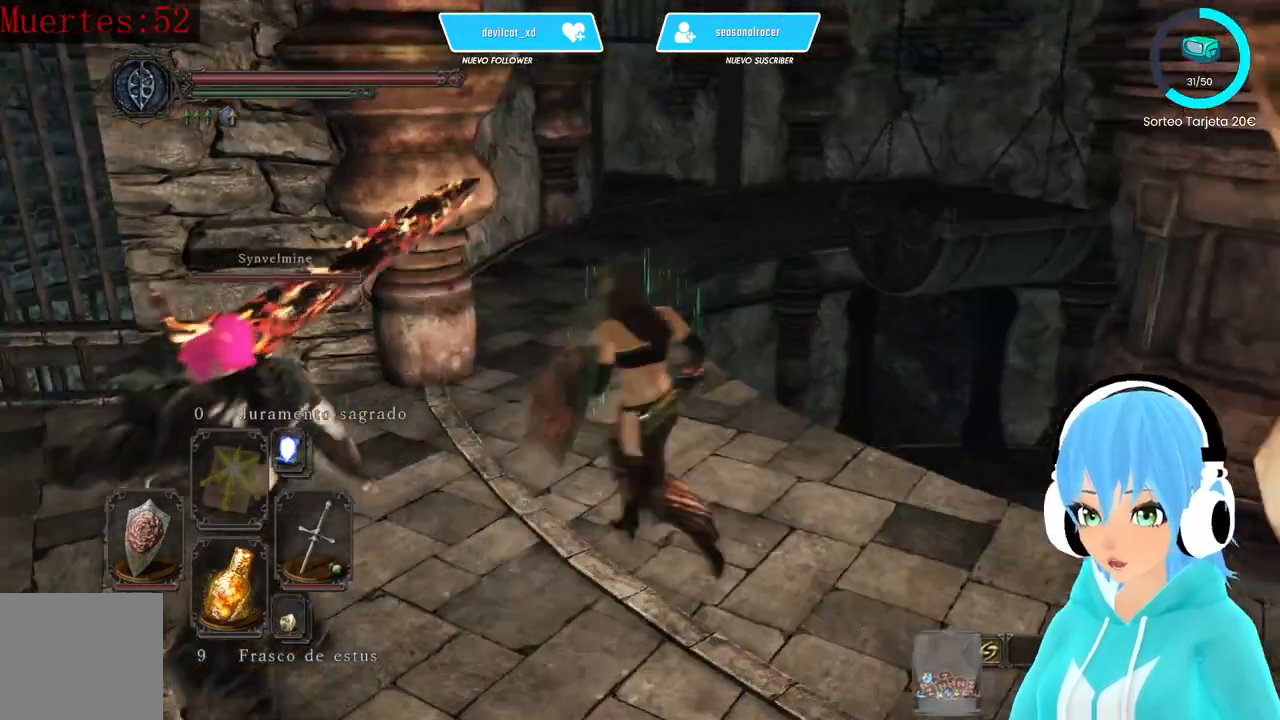
{"buttons": [], "left_stick": "up", "right_stick": "center"}
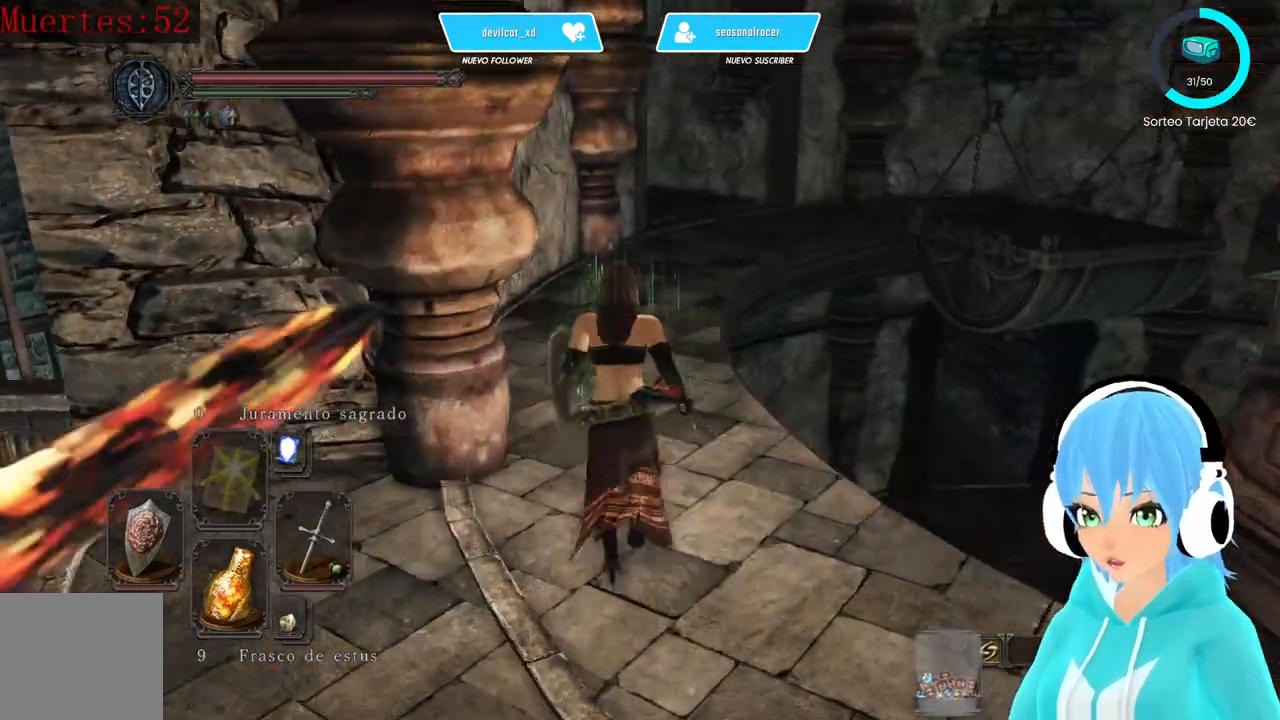
{"buttons": [], "left_stick": "up", "right_stick": "left", "events": [[167, "right_stick", "left"]]}
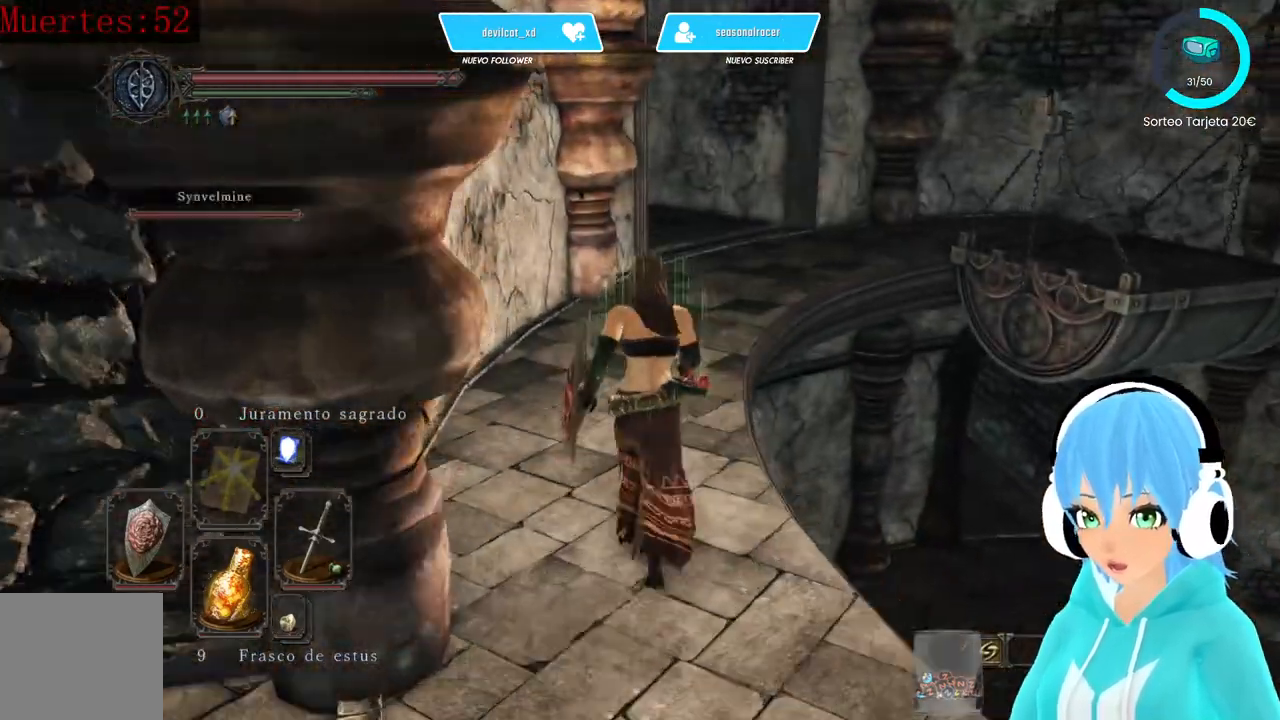
{"buttons": [], "left_stick": "up", "right_stick": "left"}
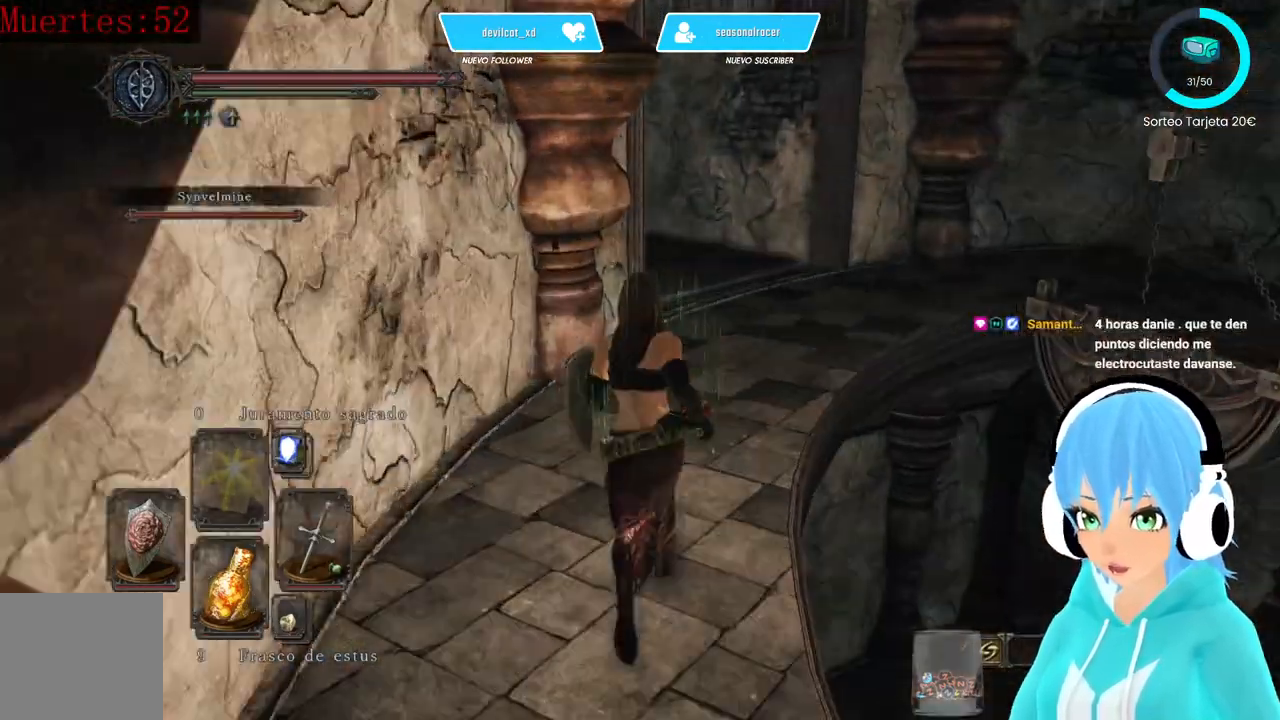
{"buttons": [], "left_stick": "up", "right_stick": "right", "events": [[83, "right_stick", "right"]]}
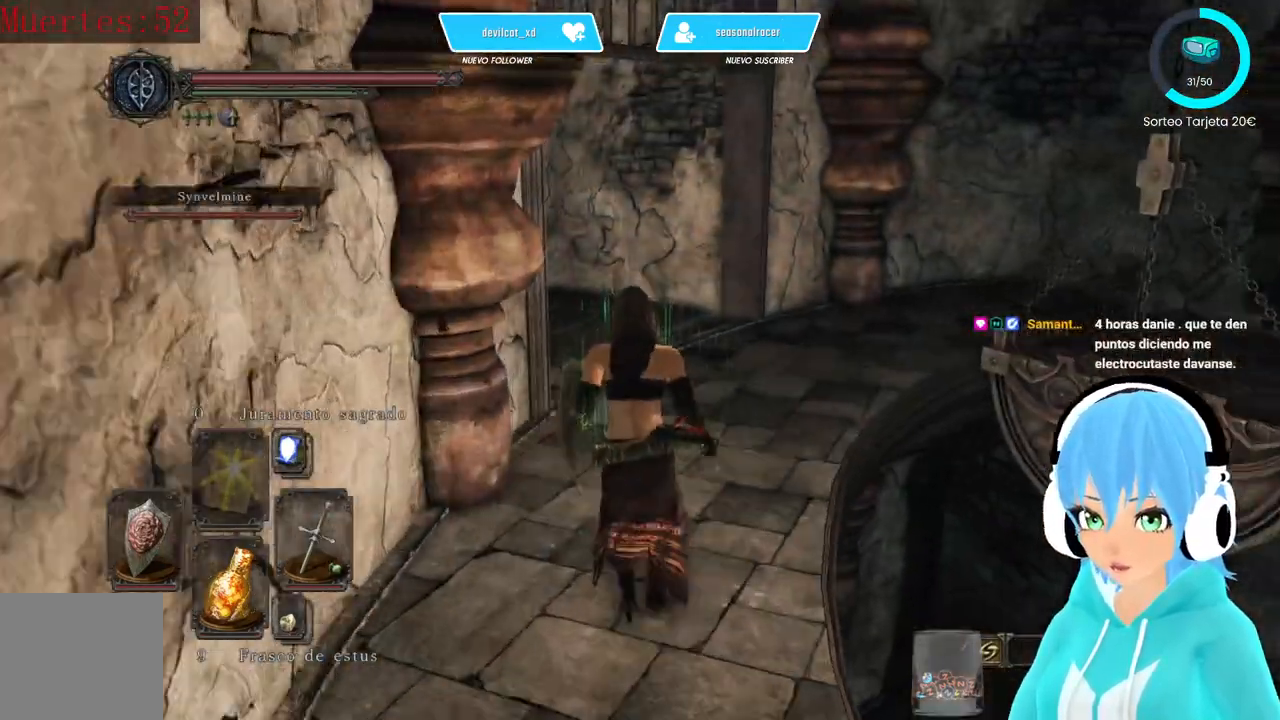
{"buttons": [], "left_stick": "up-right", "right_stick": "center", "events": [[83, "right_stick", "center"], [333, "left_stick", "up-right"]]}
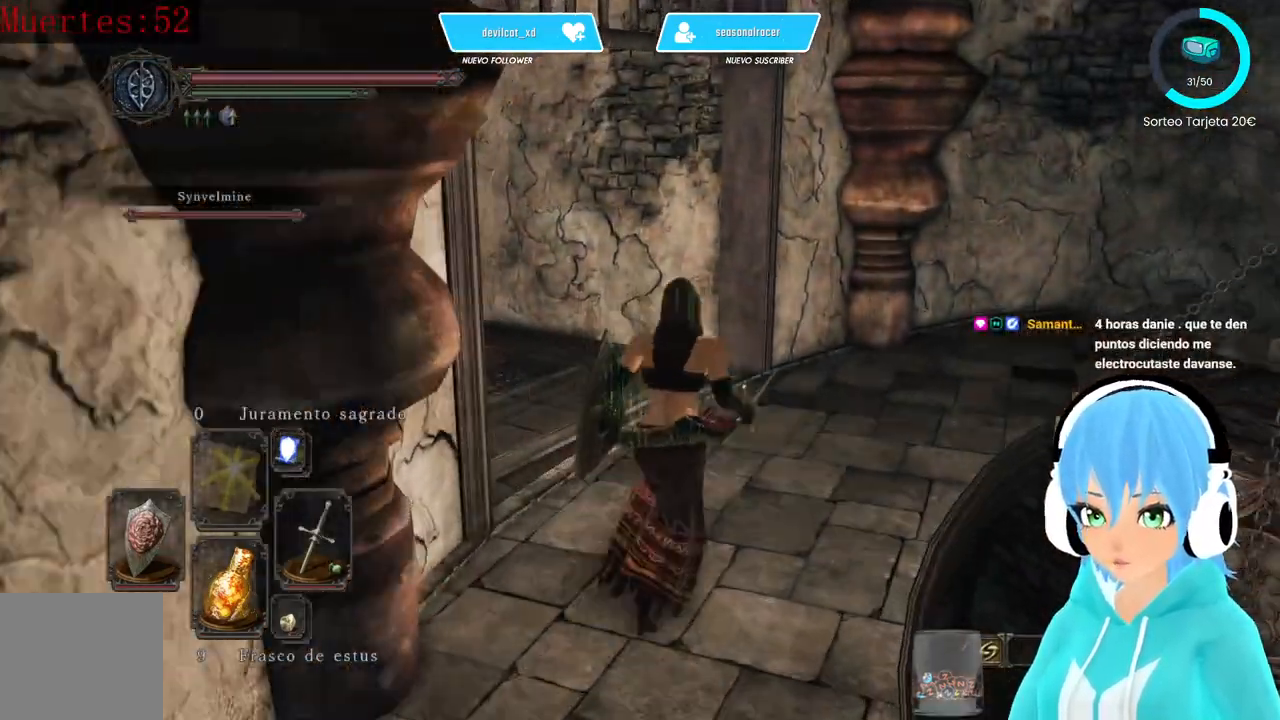
{"buttons": [], "left_stick": "center", "right_stick": "left", "events": [[167, "right_stick", "left"], [500, "left_stick", "center"]]}
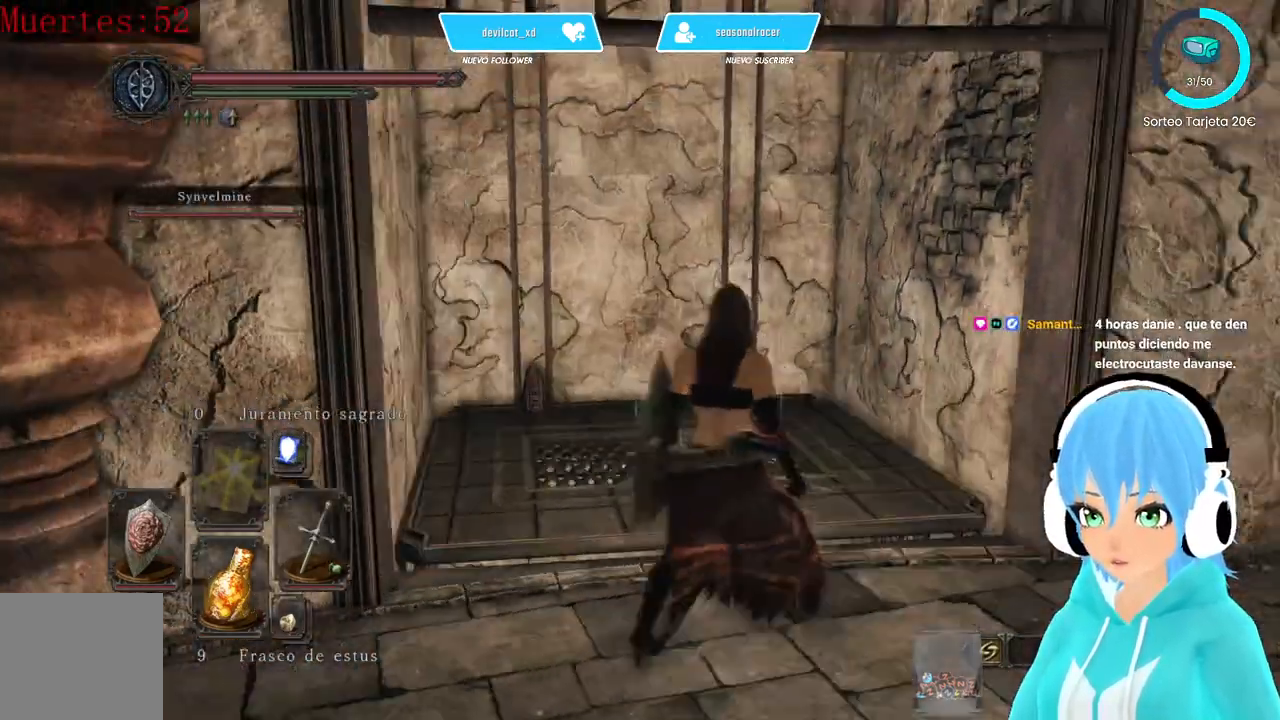
{"buttons": [], "left_stick": "center", "right_stick": "right", "events": [[83, "right_stick", "center"], [333, "right_stick", "right"]]}
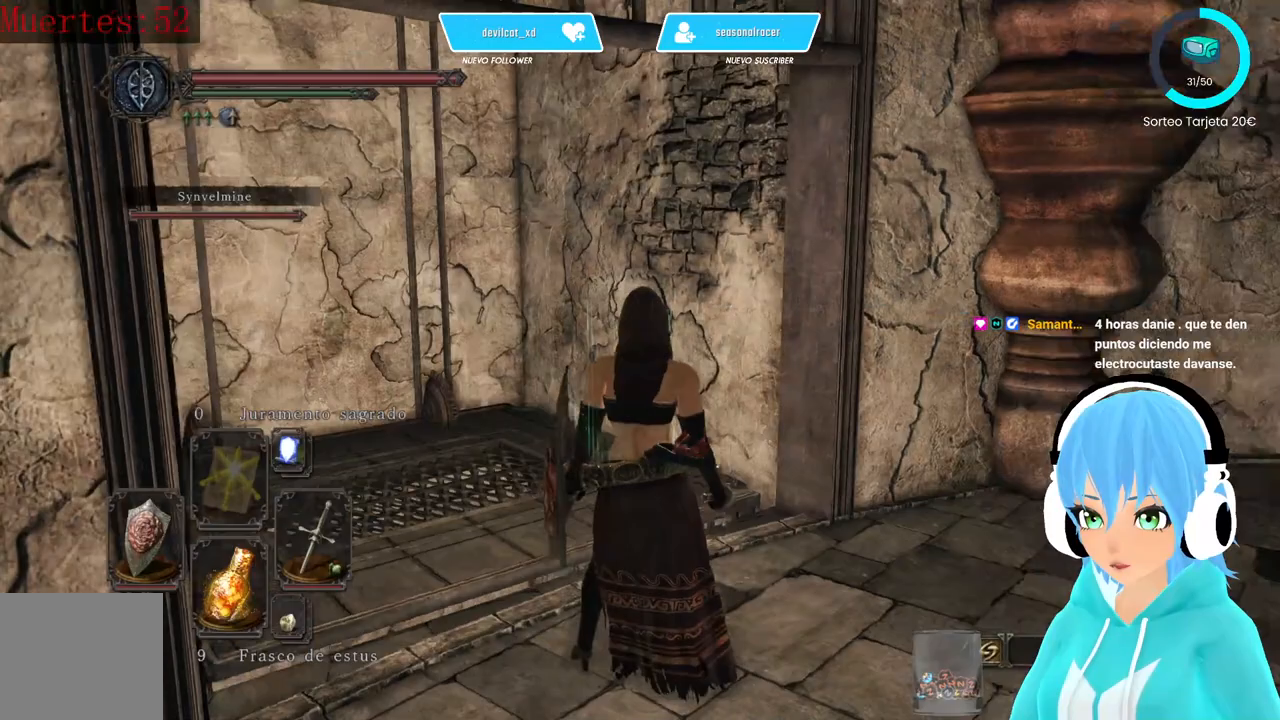
{"buttons": [], "left_stick": "up", "right_stick": "center", "events": [[333, "left_stick", "up"], [333, "right_stick", "center"]]}
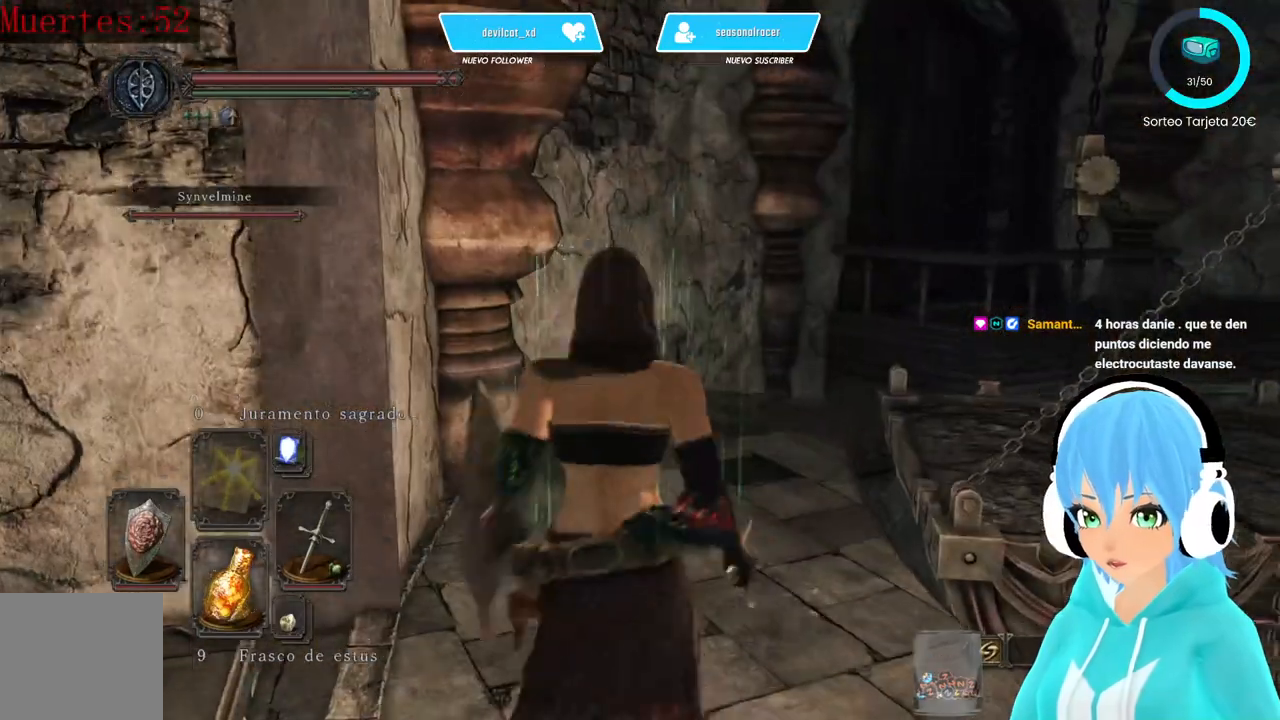
{"buttons": [], "left_stick": "up-right", "right_stick": "center", "events": [[167, "left_stick", "up-right"]]}
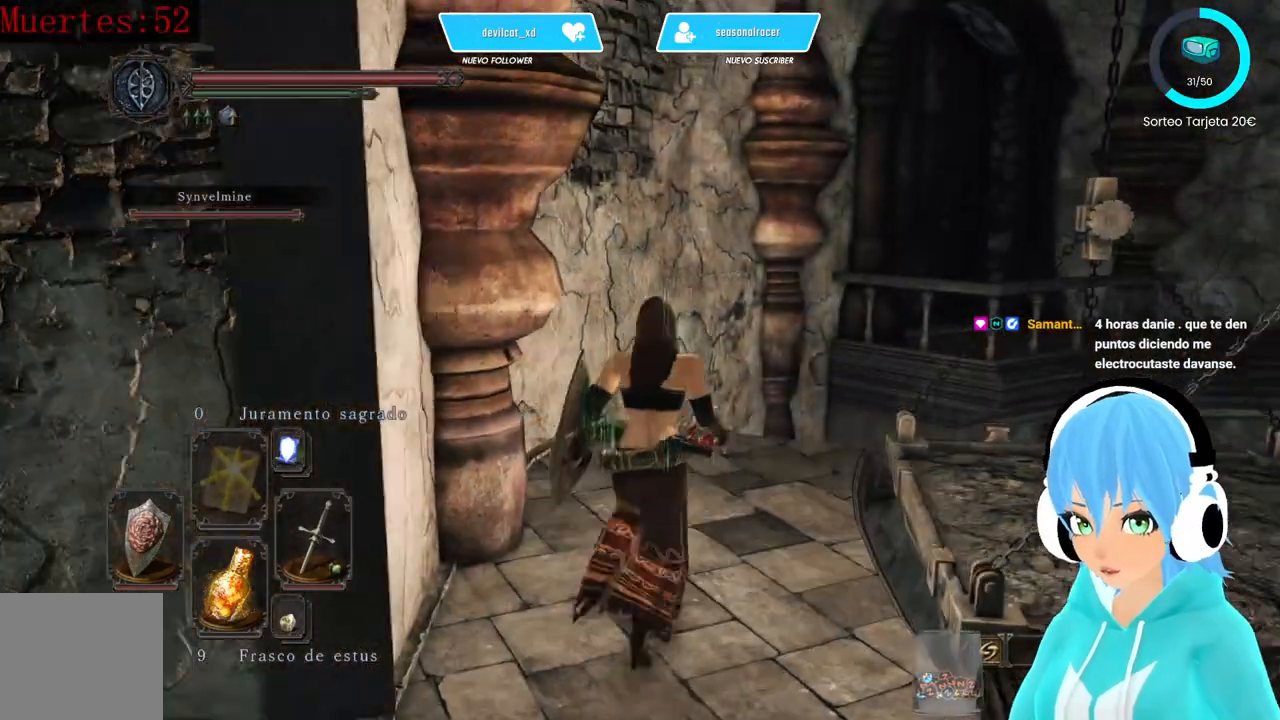
{"buttons": [], "left_stick": "center", "right_stick": "right", "events": [[250, "right_stick", "right"], [333, "left_stick", "center"]]}
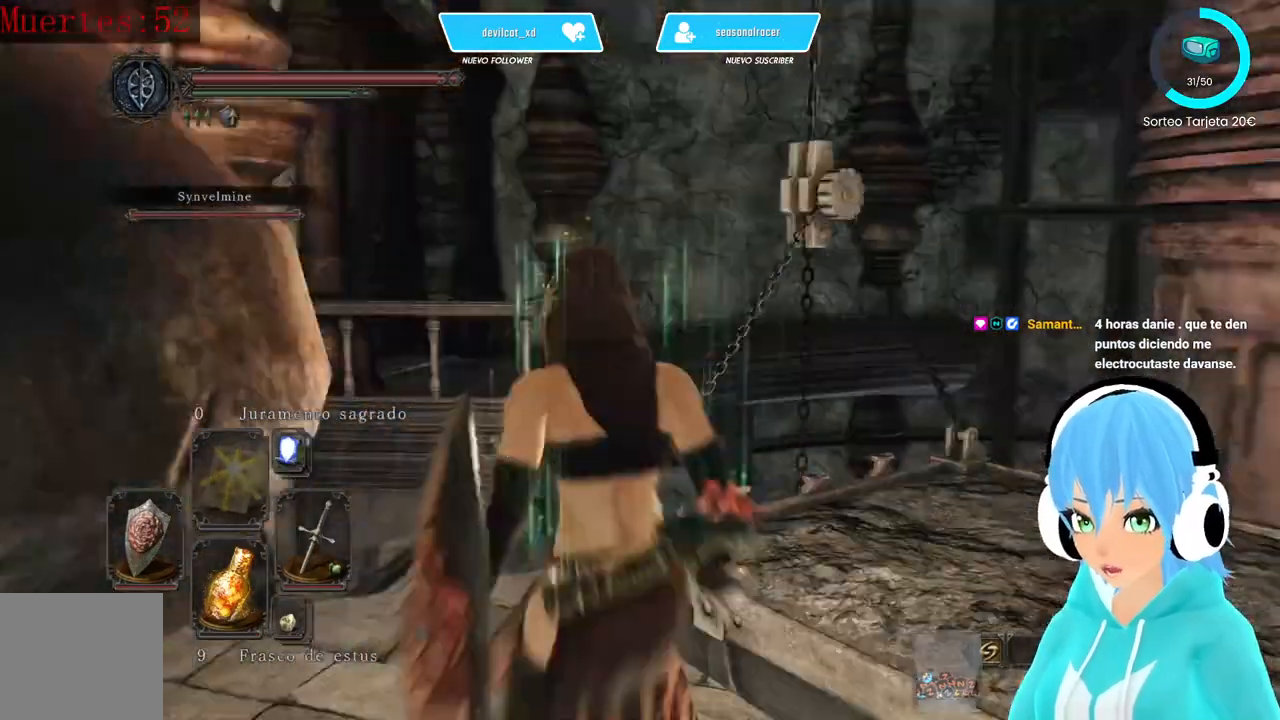
{"buttons": [], "left_stick": "center", "right_stick": "right", "events": []}
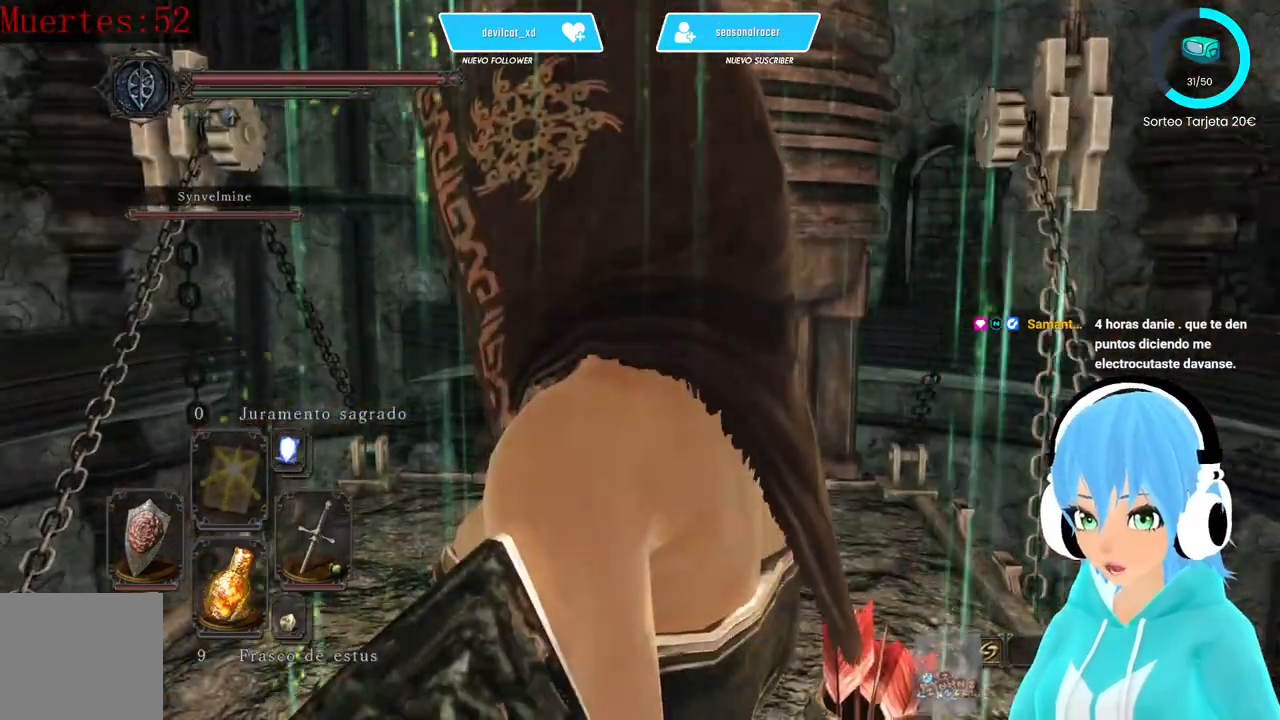
{"buttons": [], "left_stick": "center", "right_stick": "right", "events": []}
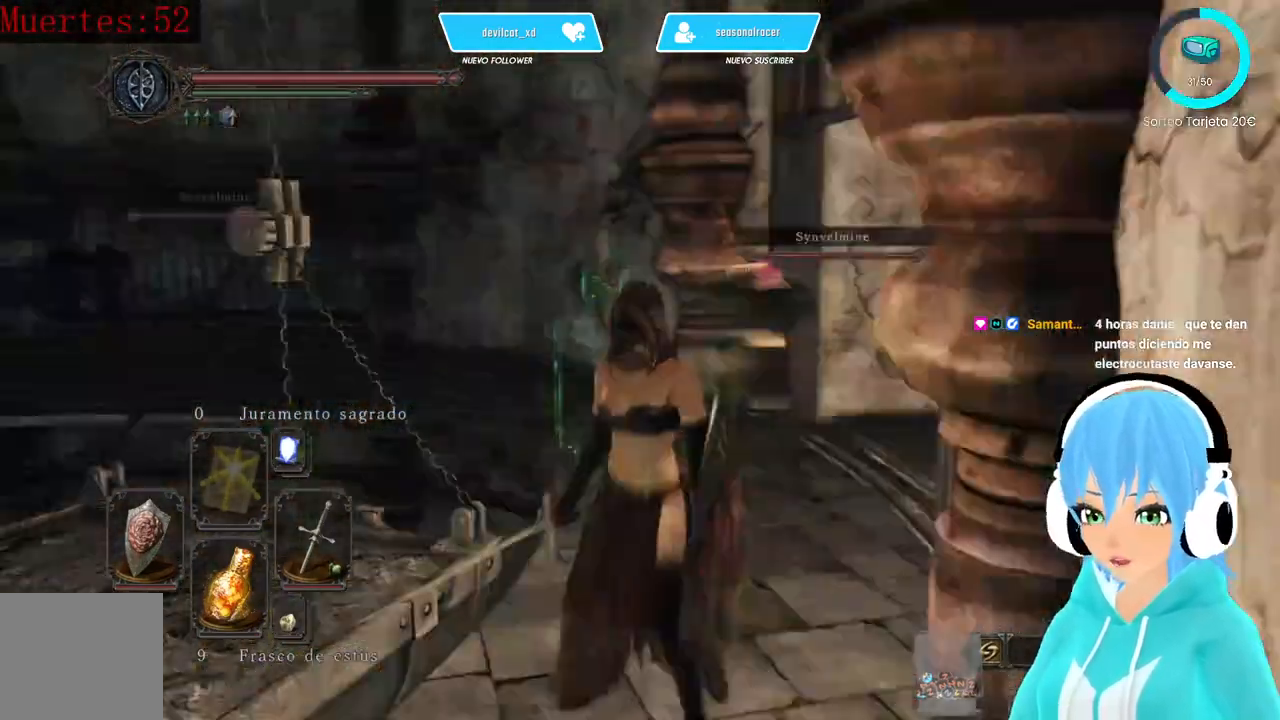
{"buttons": [], "left_stick": "up", "right_stick": "down", "events": [[167, "left_stick", "up"], [333, "right_stick", "center"], [500, "right_stick", "down"]]}
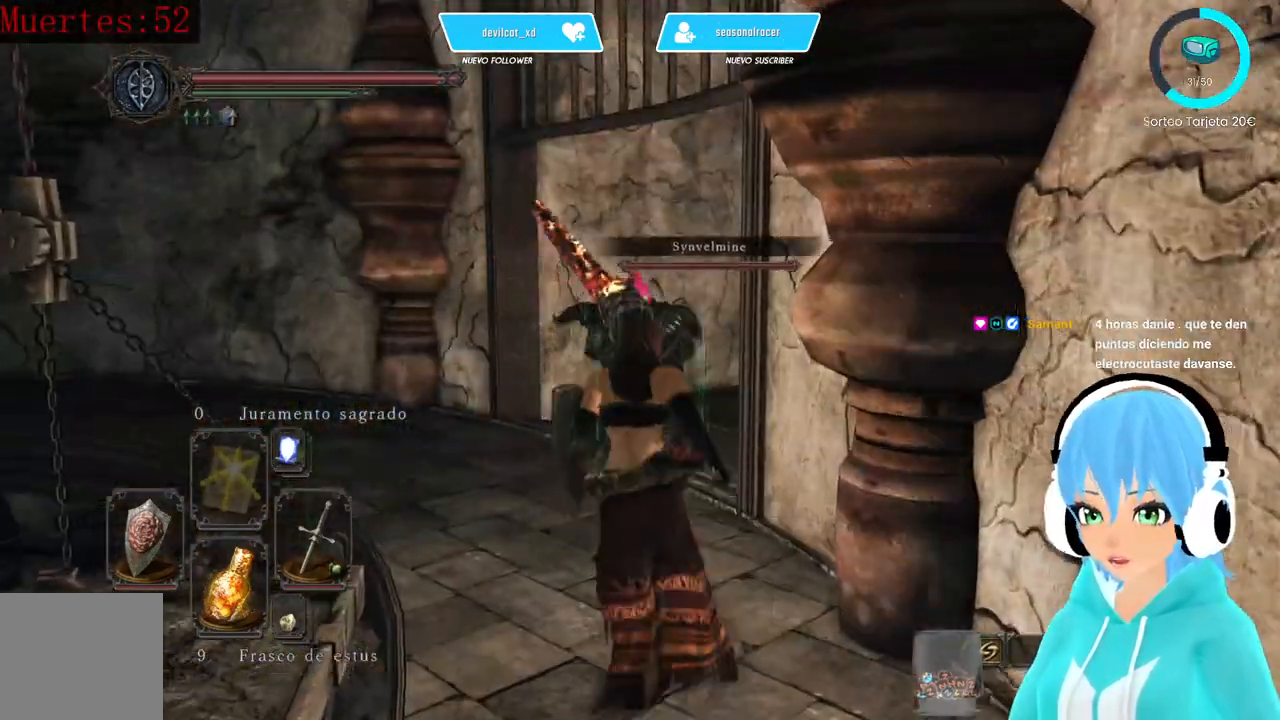
{"buttons": [], "left_stick": "up-left", "right_stick": "center", "events": [[250, "right_stick", "center"], [333, "left_stick", "up-left"]]}
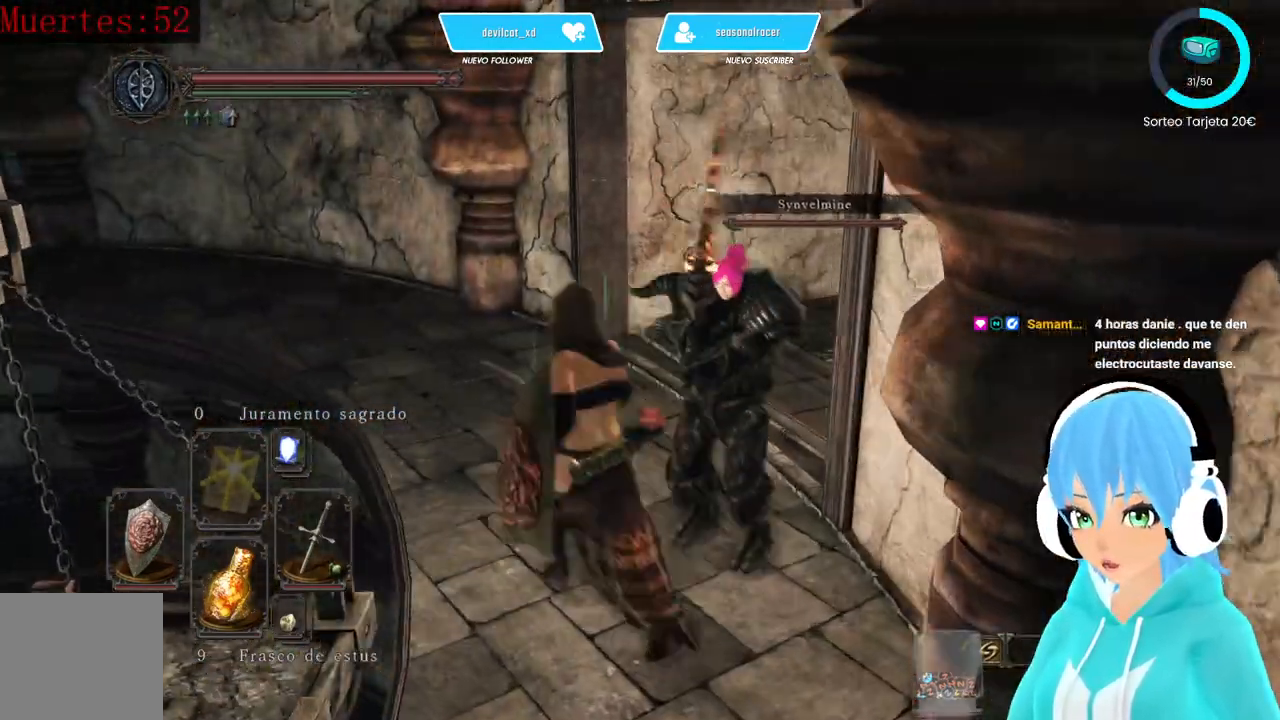
{"buttons": [], "left_stick": "up-left", "right_stick": "left", "events": [[417, "right_stick", "left"]]}
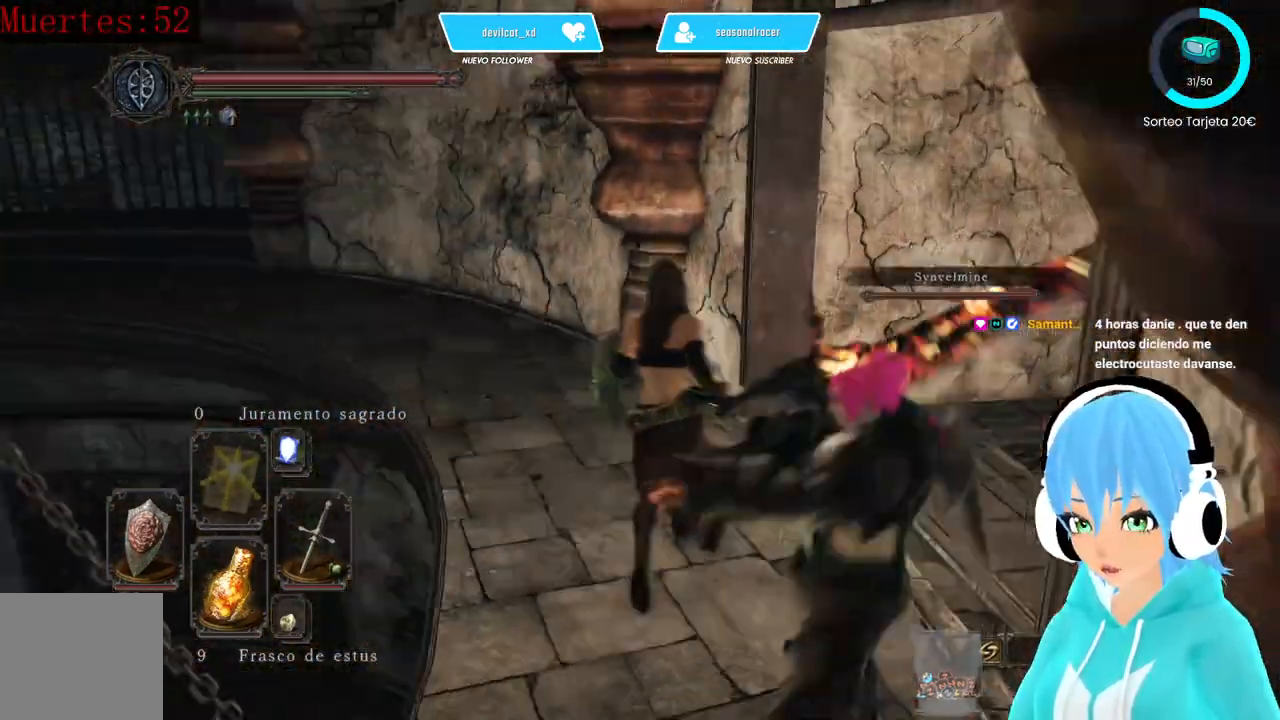
{"buttons": [], "left_stick": "up-left", "right_stick": "center", "events": [[83, "right_stick", "center"], [250, "right_stick", "left"], [417, "right_stick", "center"]]}
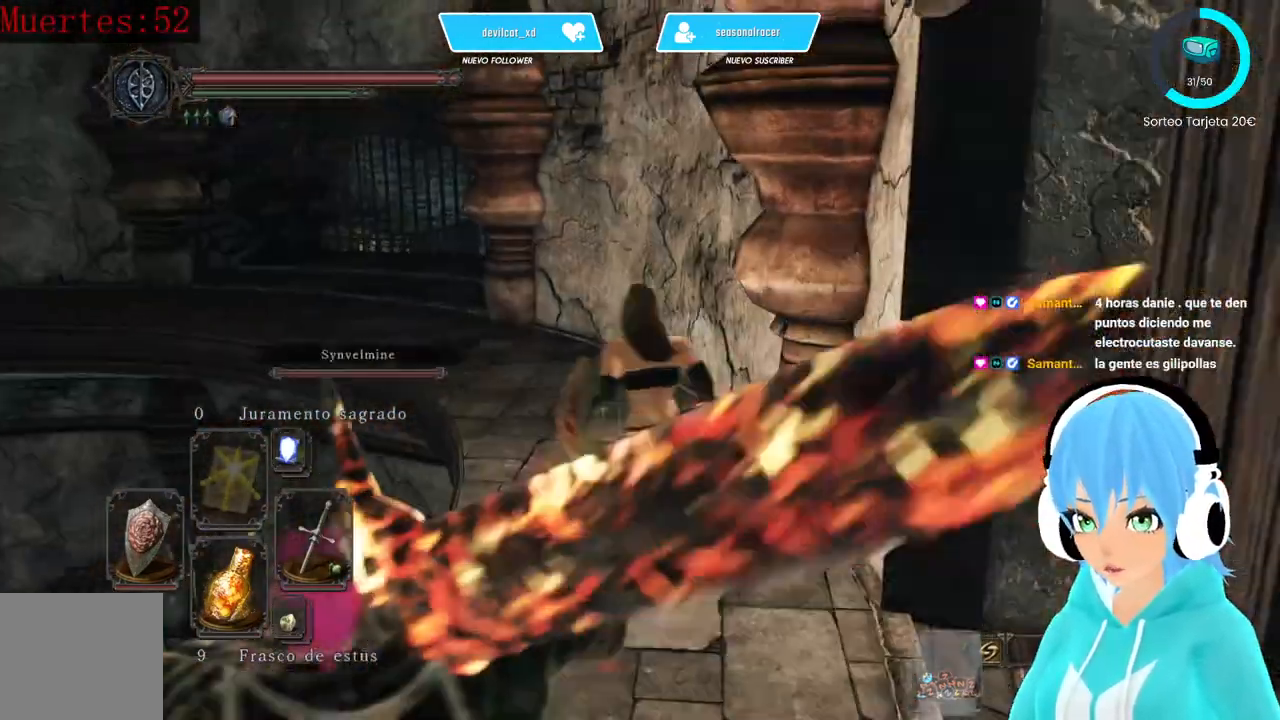
{"buttons": [], "left_stick": "up-left", "right_stick": "center", "events": []}
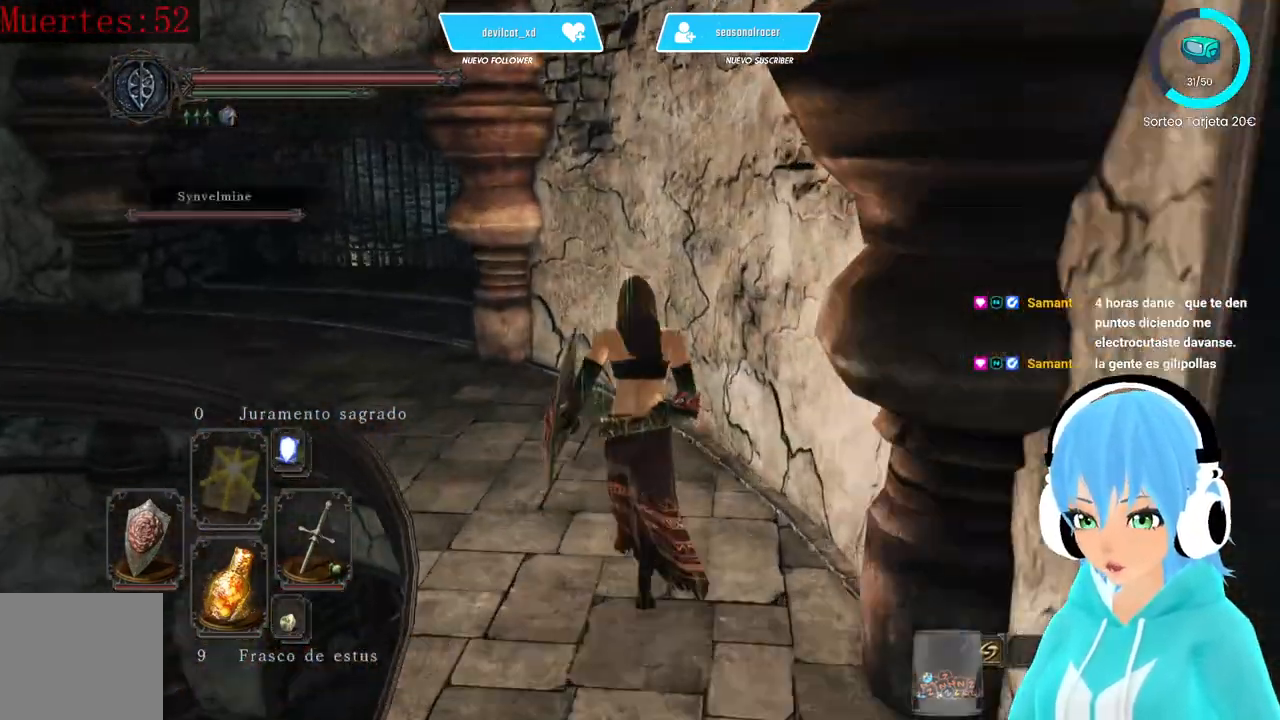
{"buttons": [], "left_stick": "up-left", "right_stick": "down-left", "events": [[83, "right_stick", "left"], [250, "right_stick", "center"], [417, "right_stick", "down-left"]]}
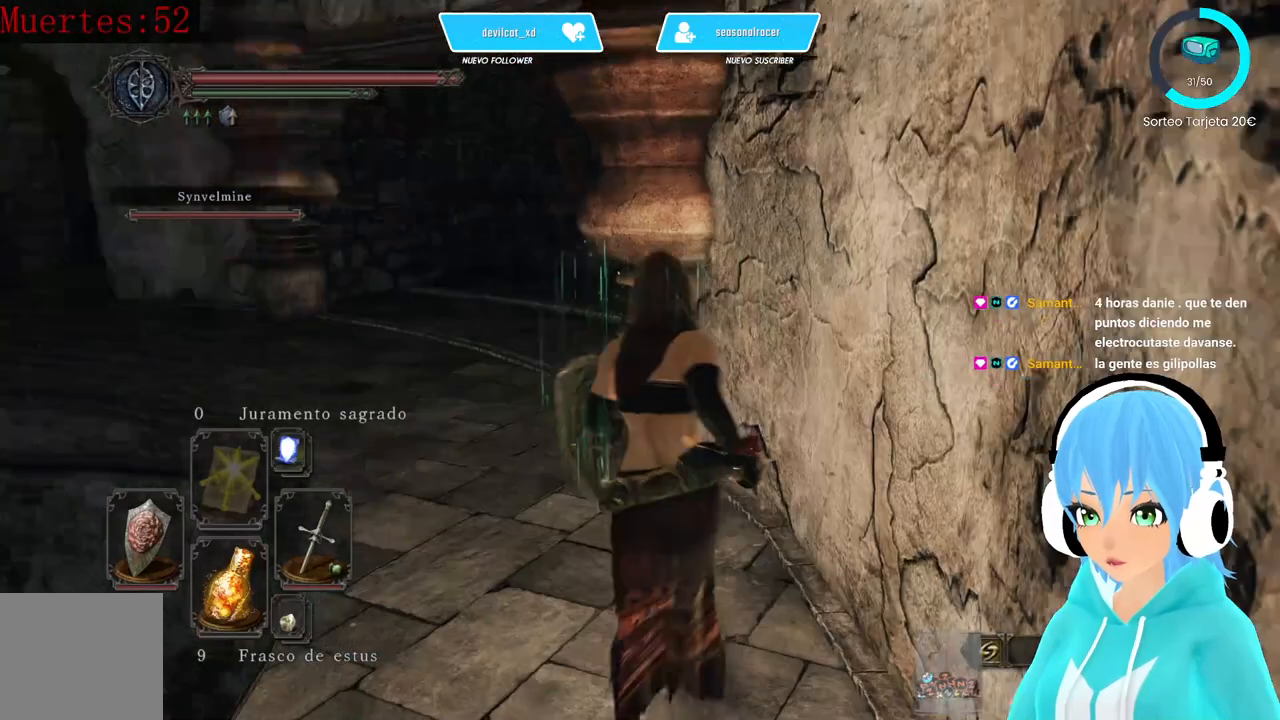
{"buttons": [], "left_stick": "up-left", "right_stick": "center", "events": [[83, "right_stick", "center"]]}
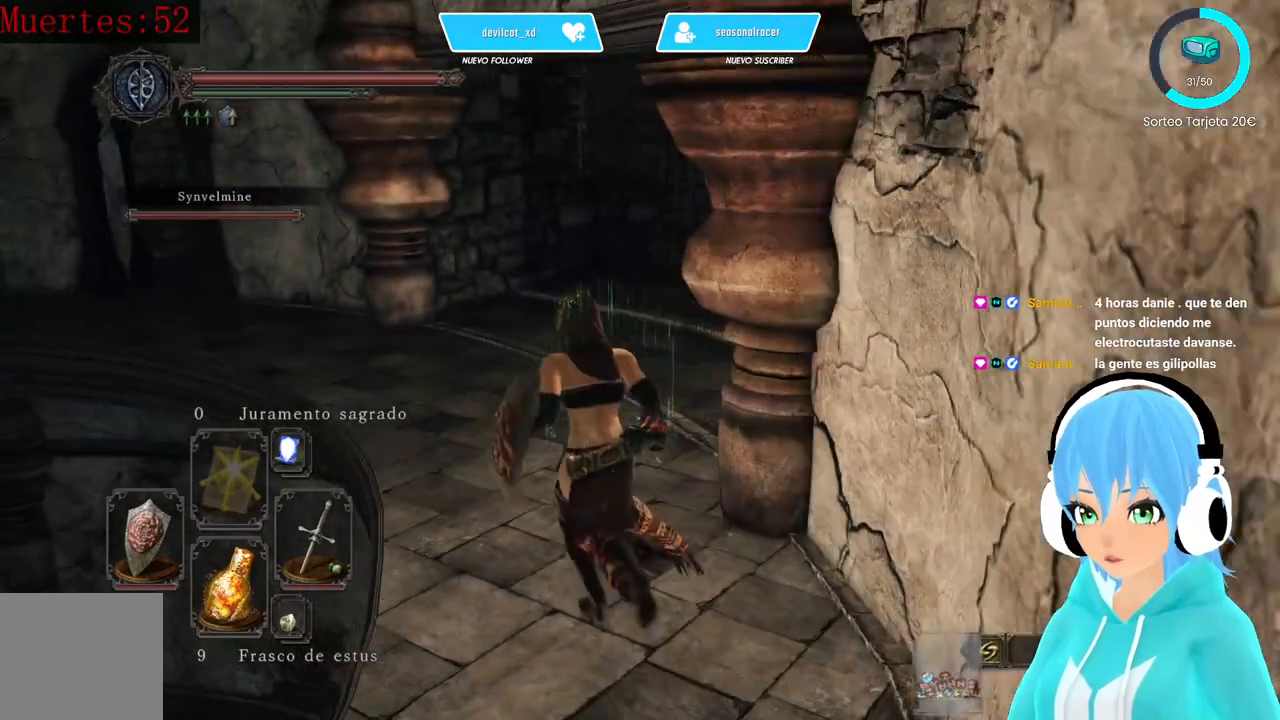
{"buttons": [], "left_stick": "up-left", "right_stick": "center", "events": []}
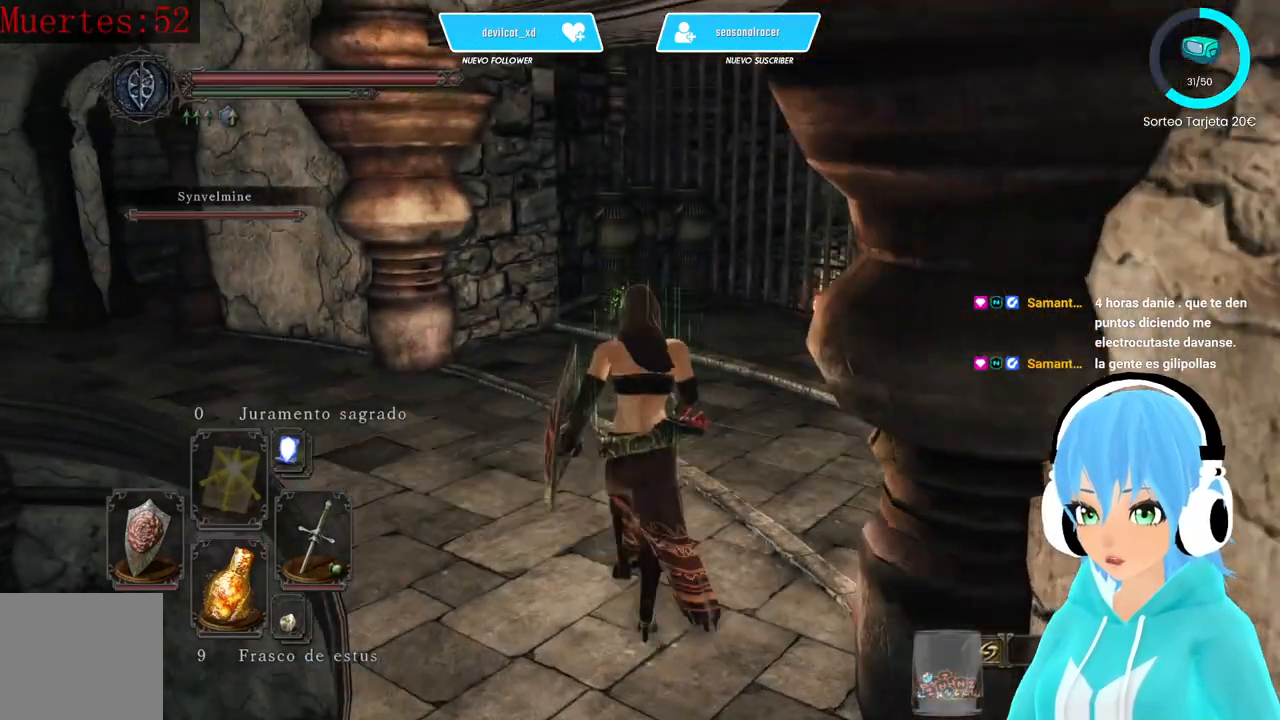
{"buttons": [], "left_stick": "up-left", "right_stick": "down-left", "events": [[500, "right_stick", "down-left"]]}
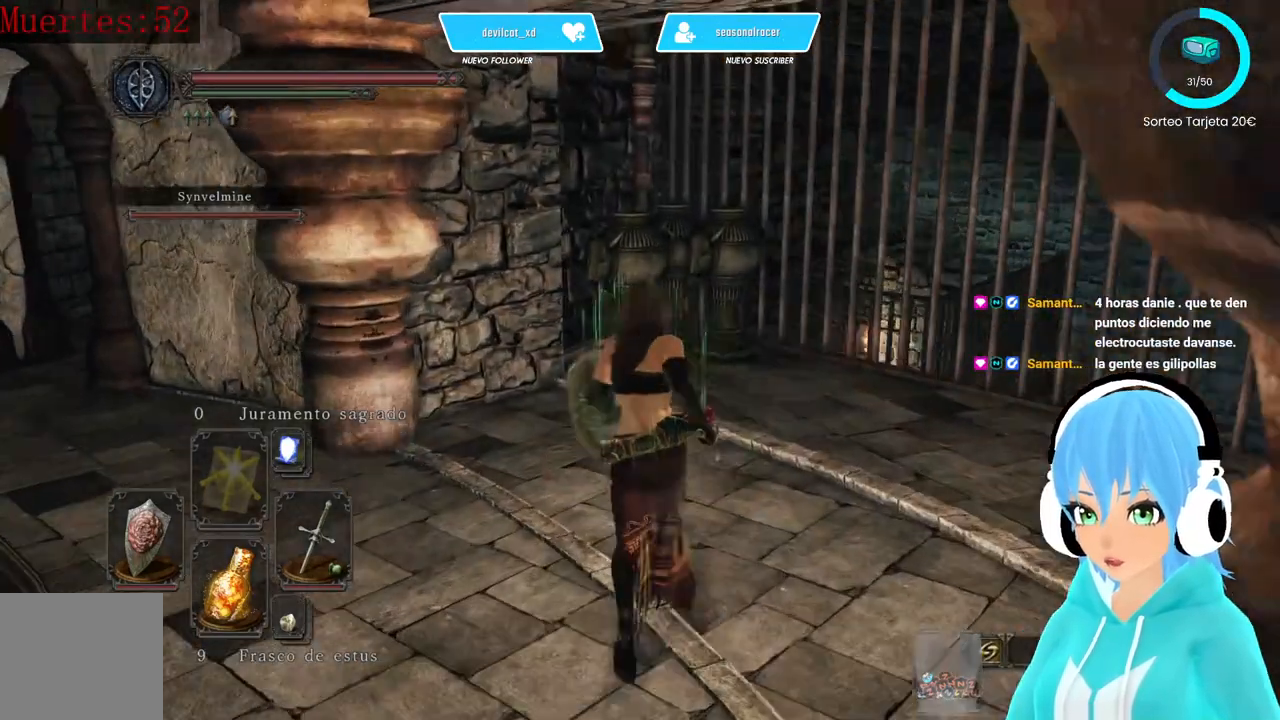
{"buttons": [], "left_stick": "center", "right_stick": "down-left", "events": [[417, "left_stick", "center"]]}
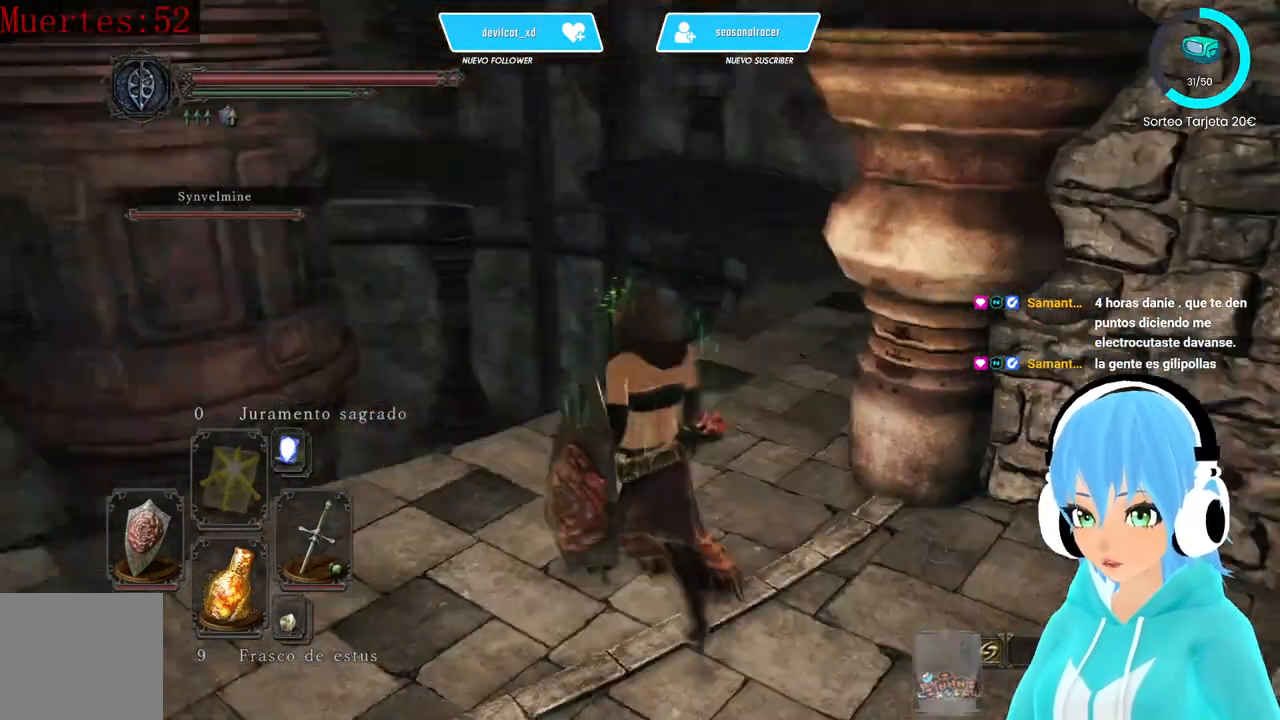
{"buttons": [], "left_stick": "center", "right_stick": "center", "events": [[500, "right_stick", "center"]]}
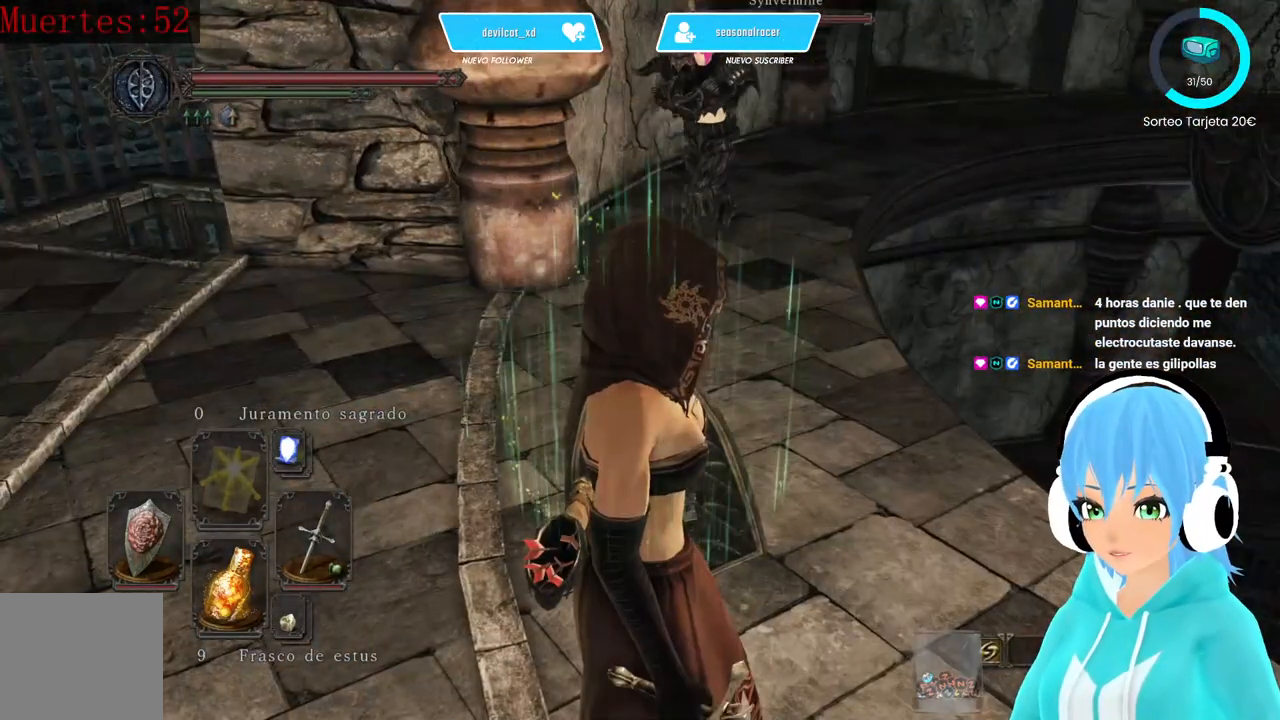
{"buttons": [], "left_stick": "center", "right_stick": "center", "events": []}
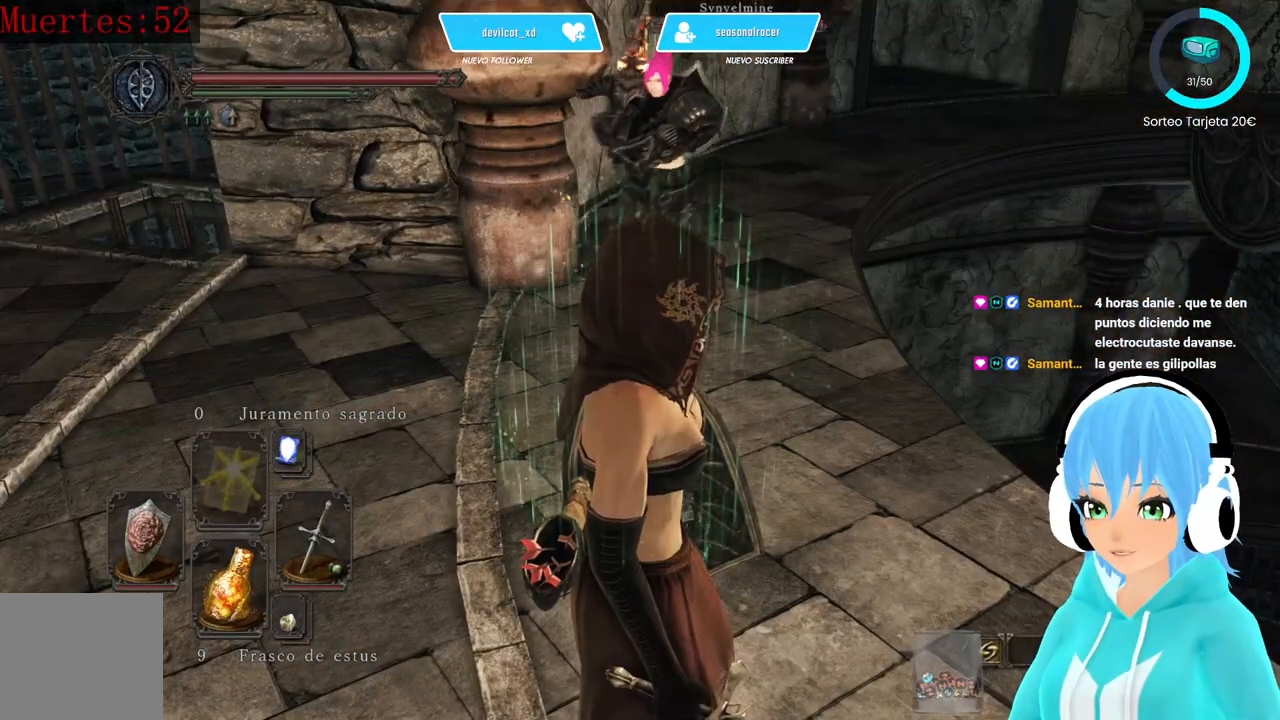
{"buttons": [], "left_stick": "center", "right_stick": "center", "events": []}
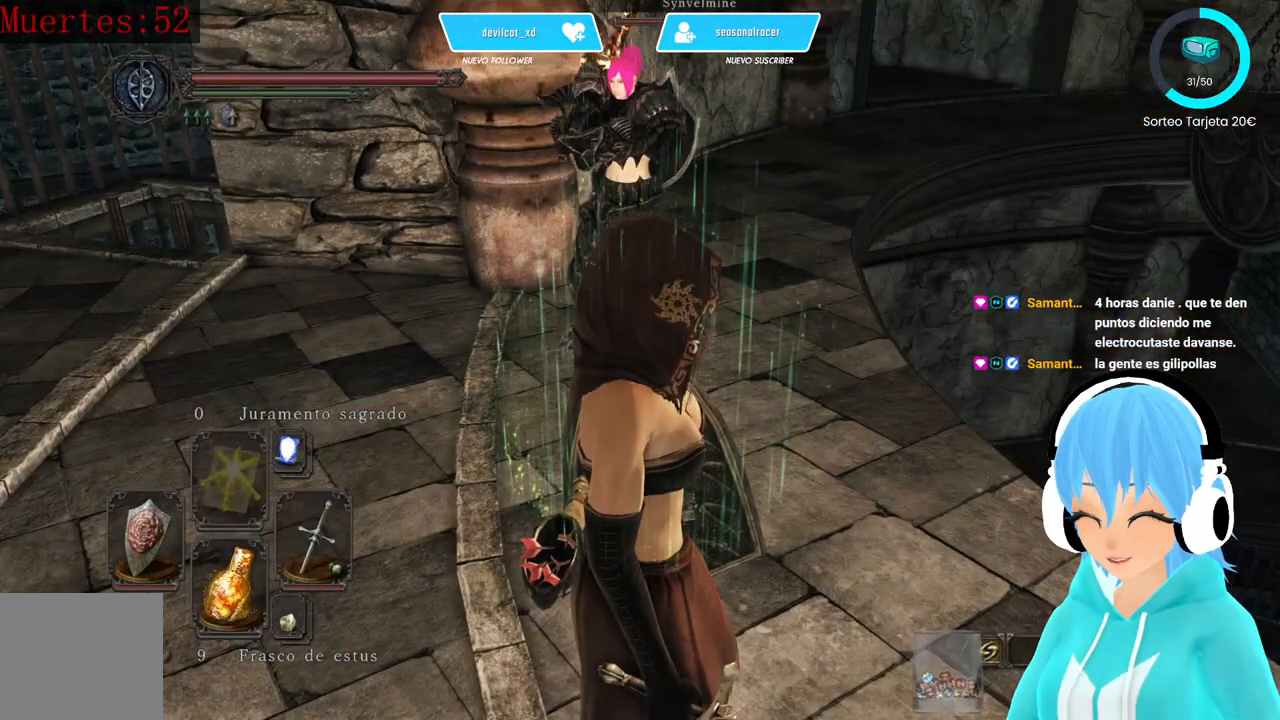
{"buttons": [], "left_stick": "center", "right_stick": "center", "events": [[167, "right_stick", "up"], [417, "right_stick", "center"]]}
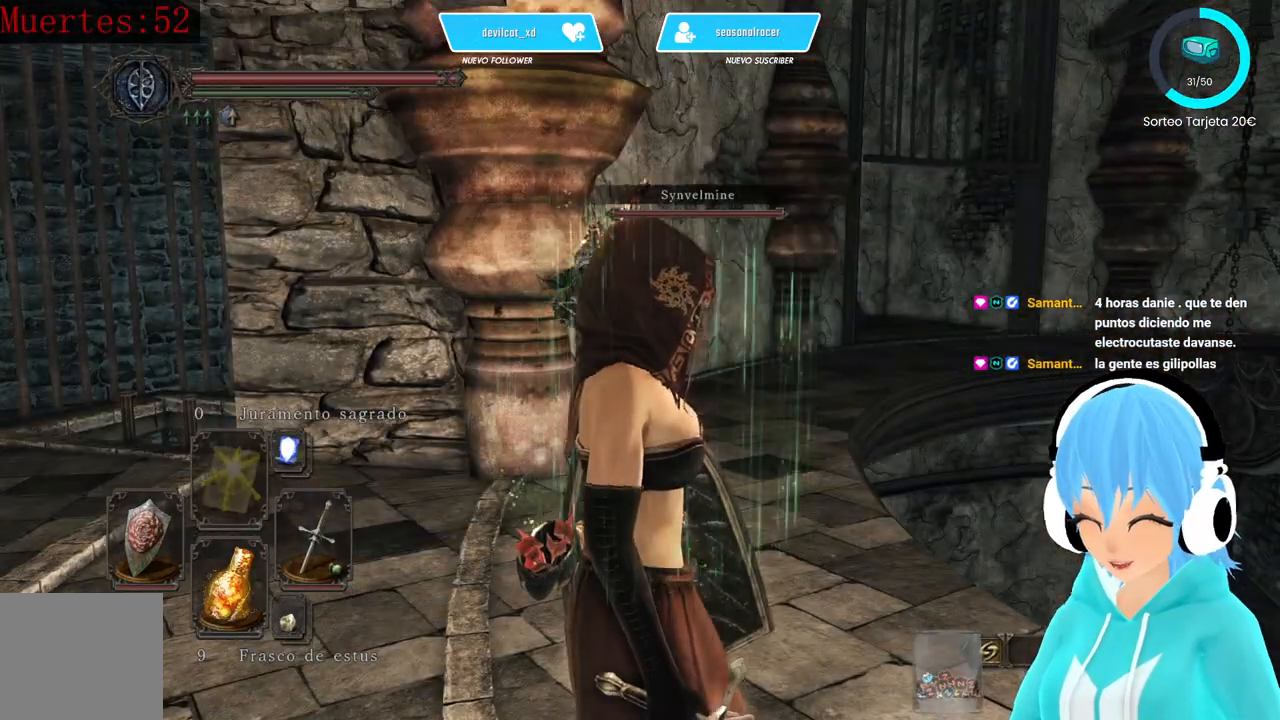
{"buttons": [], "left_stick": "center", "right_stick": "center", "events": []}